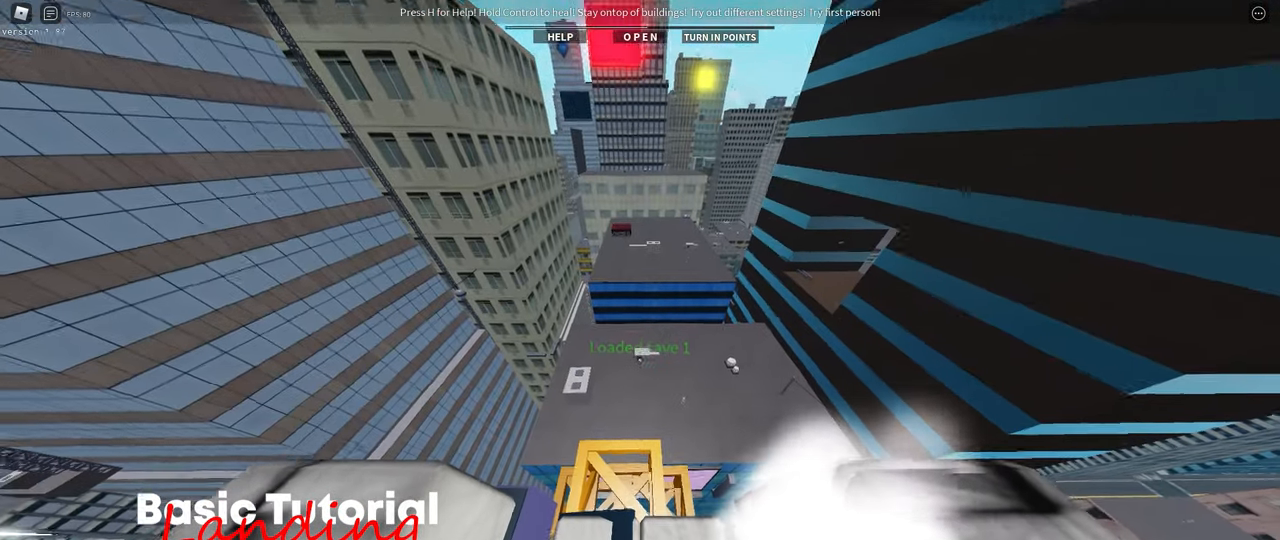
Gameplay with keyboard; each line is a JSON object with the keys held at the frame after it. "events" lists presses ("down") and releases ("up") of ".", "/", "0", "1", "2", "3", "4", "5", "6", "7", "8", "9", "a", "alt_l", "alt_r", "b", "backslash", "backspace", "c", "caps_lock", "comma", "ctrl_l", "ctrl_r", "d", "down", "e", "equals", "f", "g", "h", "i", "j", "k", "l", "lbracket", "left", "m", "menu", "minus", "n", "o", "p", "q", "quote", "r", "rbracket", "return", "right", "s", "semicolon", "shift_l", "shift_r", "space", "super", "t", "tab", "tilde", "u", "up", "v", "w", "x", "y" and "z" between this image and that frame as [ms after this image, input, new state], when the widget could be followed in between. No other keys are recorded. Mouse input is not recorded.
{"keys": [], "events": [[83, "w", "down"], [333, "space", "down"], [467, "space", "up"], [467, "w", "up"]]}
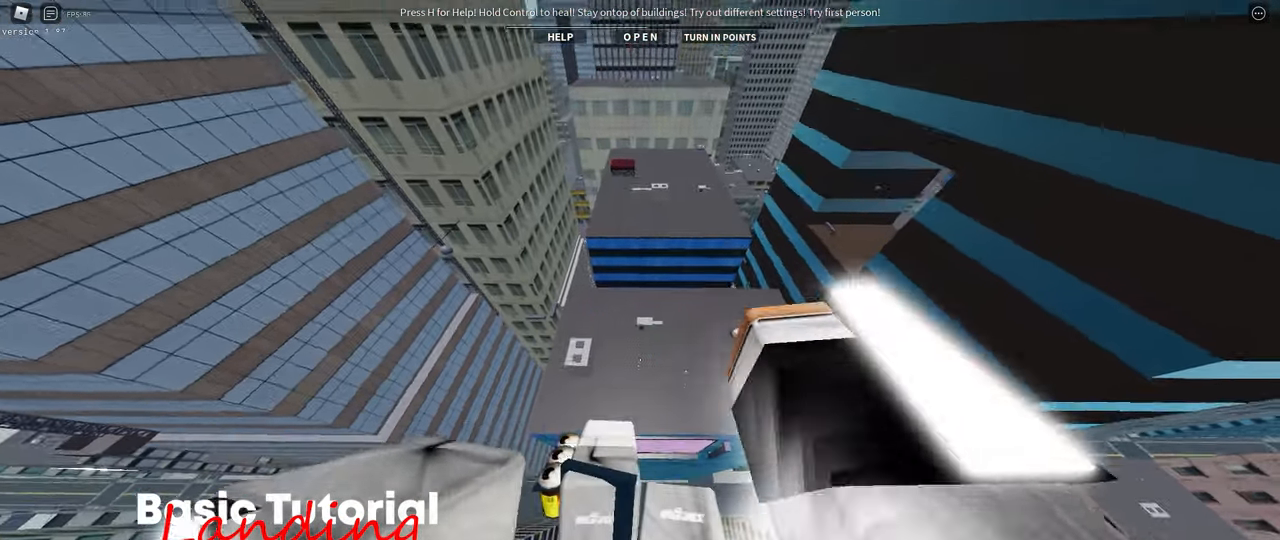
{"keys": ["w"]}
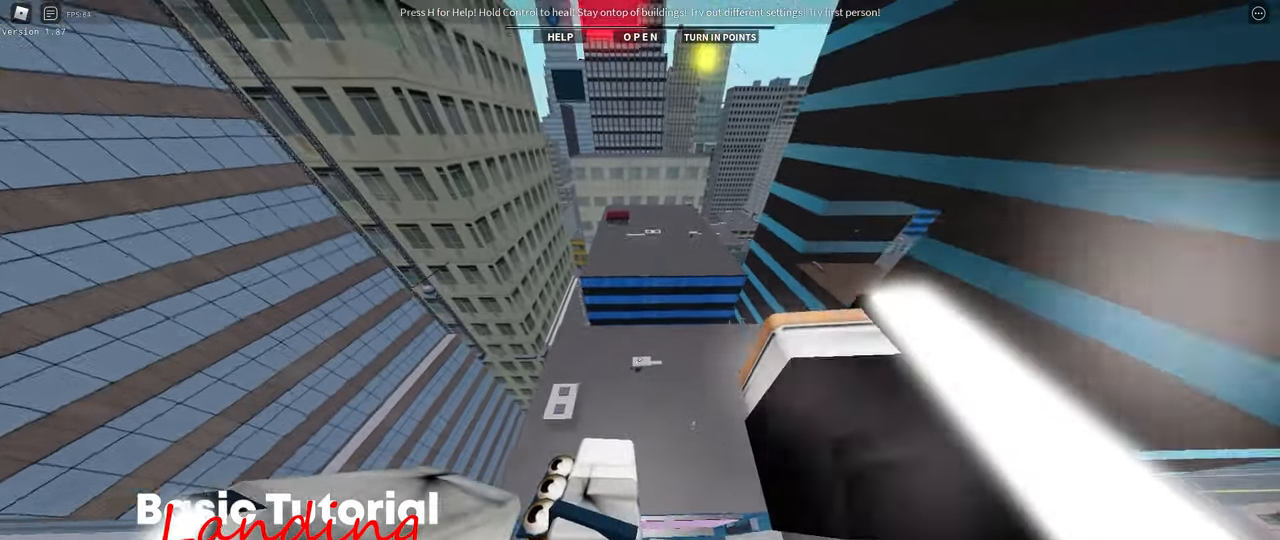
{"keys": ["d"], "events": [[183, "w", "up"], [467, "d", "down"]]}
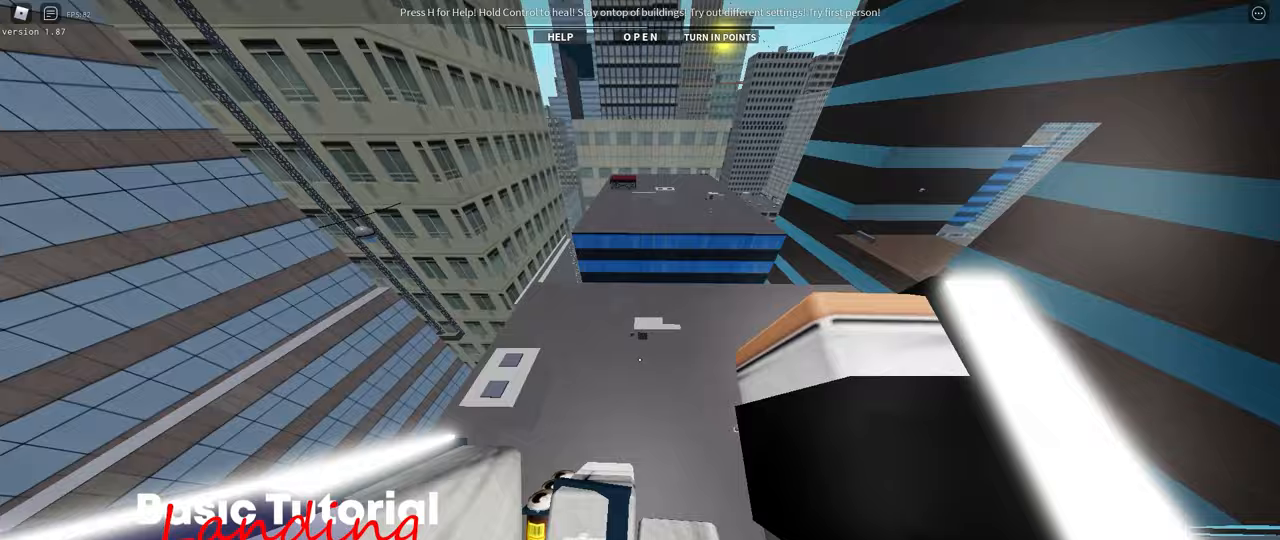
{"keys": ["d", "shift_l"], "events": [[350, "shift_l", "down"]]}
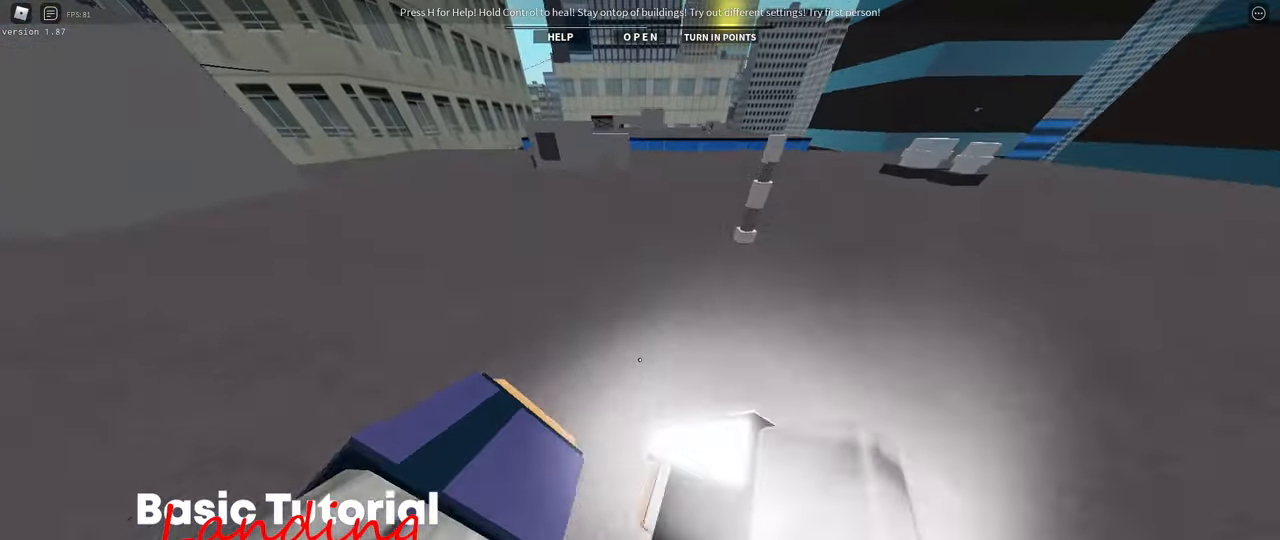
{"keys": [], "events": [[333, "d", "up"], [400, "d", "down"], [433, "d", "up"], [467, "shift_l", "up"]]}
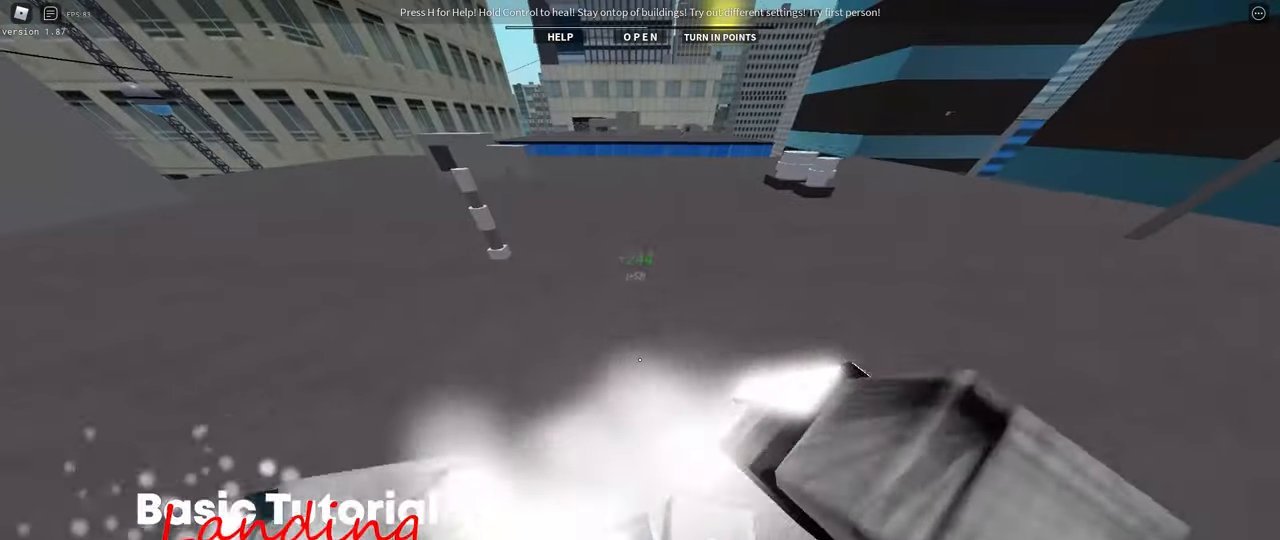
{"keys": []}
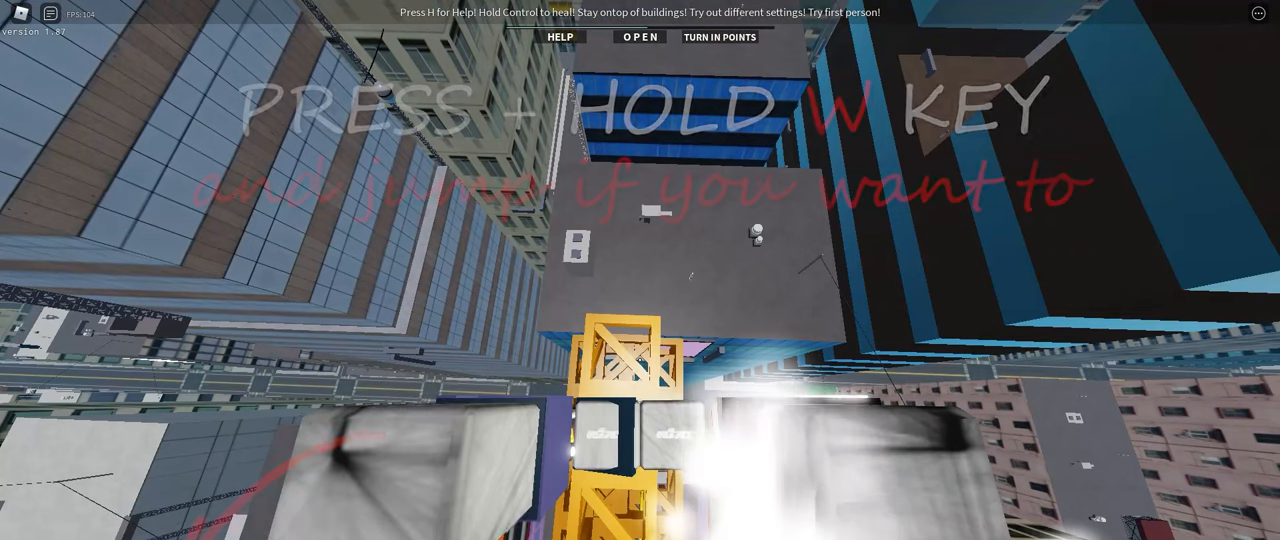
{"keys": [], "events": []}
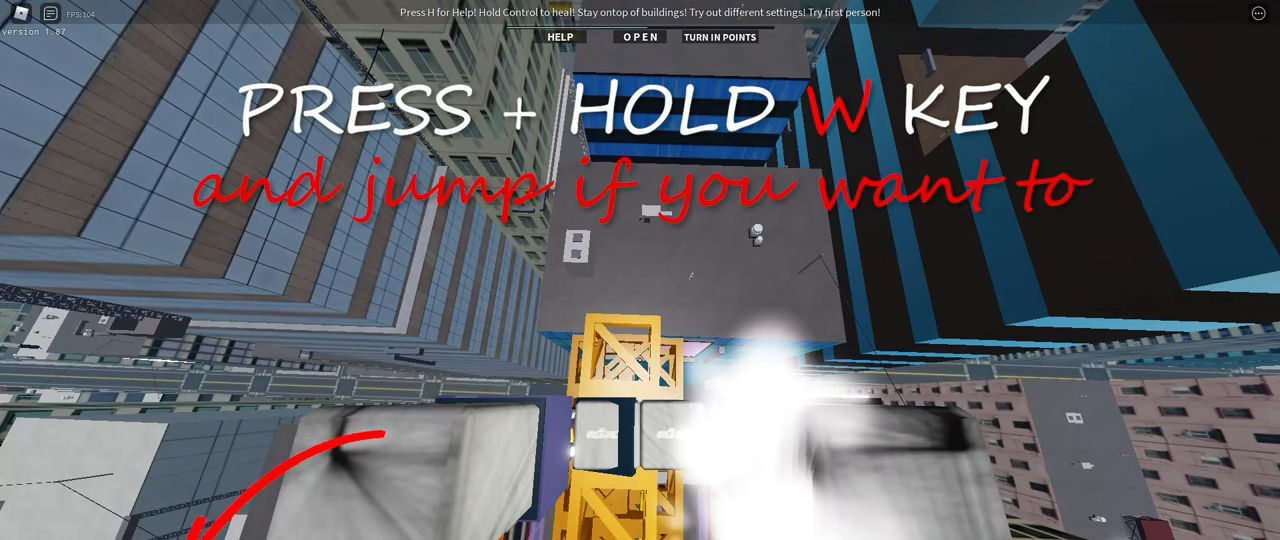
{"keys": [], "events": []}
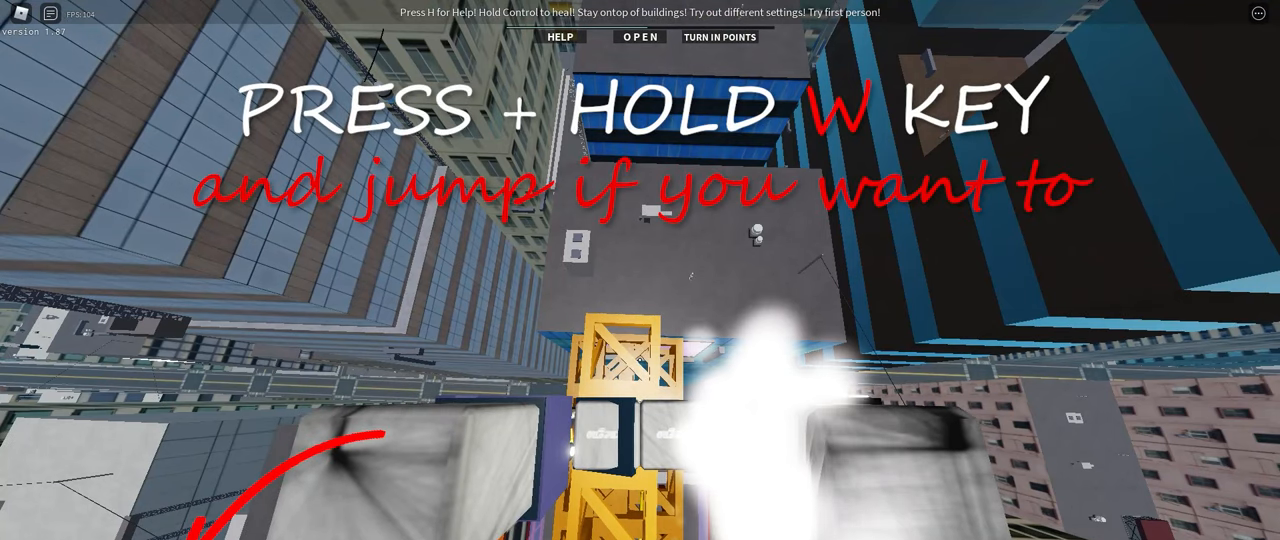
{"keys": [], "events": []}
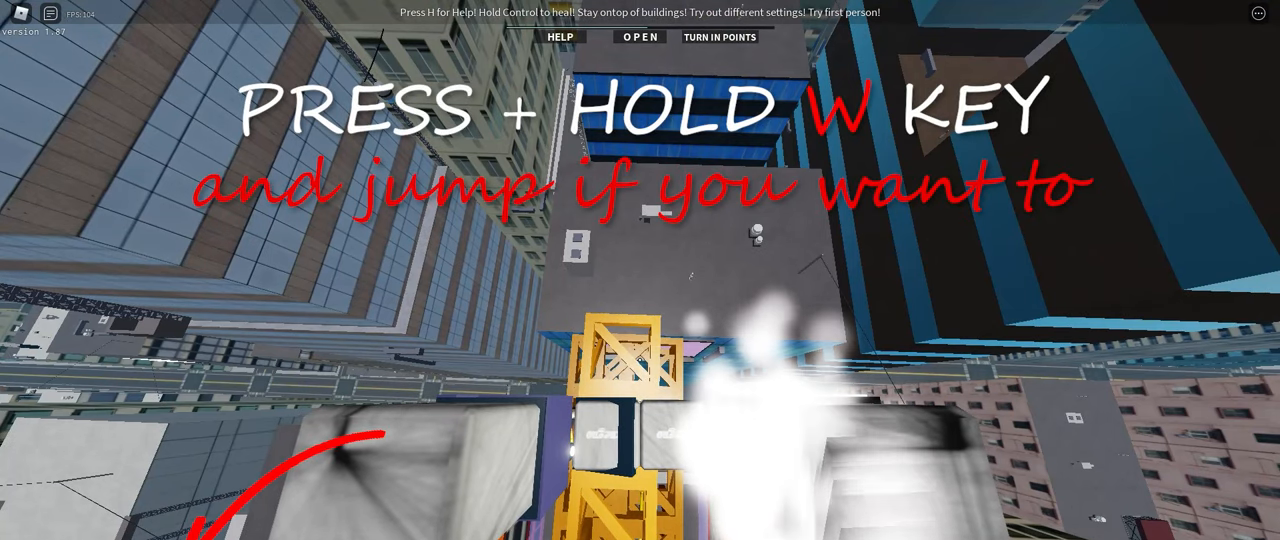
{"keys": [], "events": []}
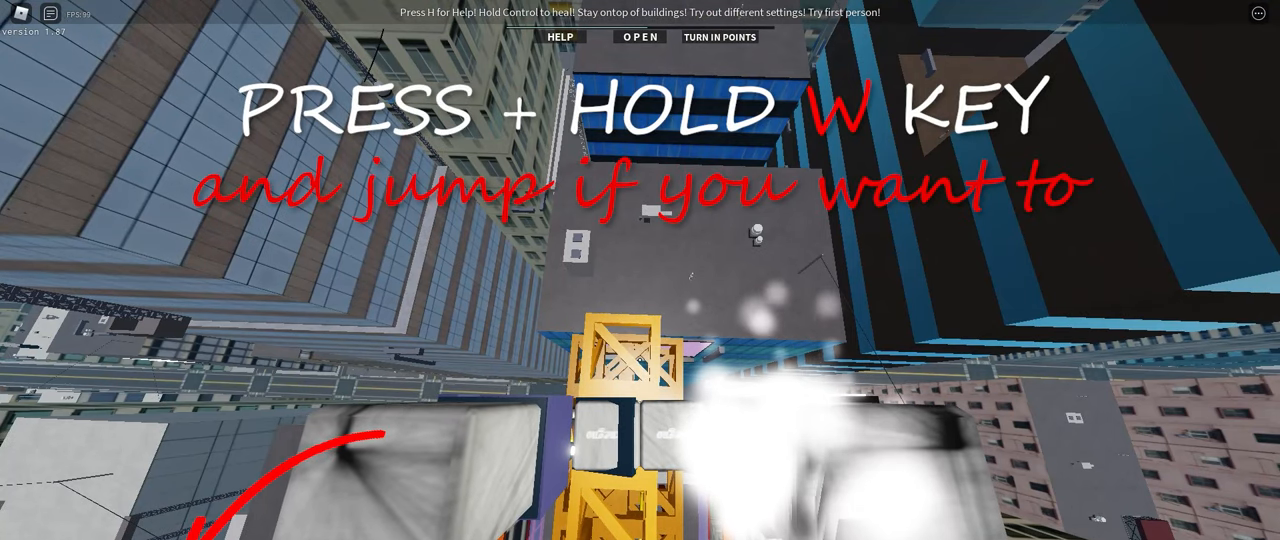
{"keys": ["w"], "events": [[100, "w", "down"]]}
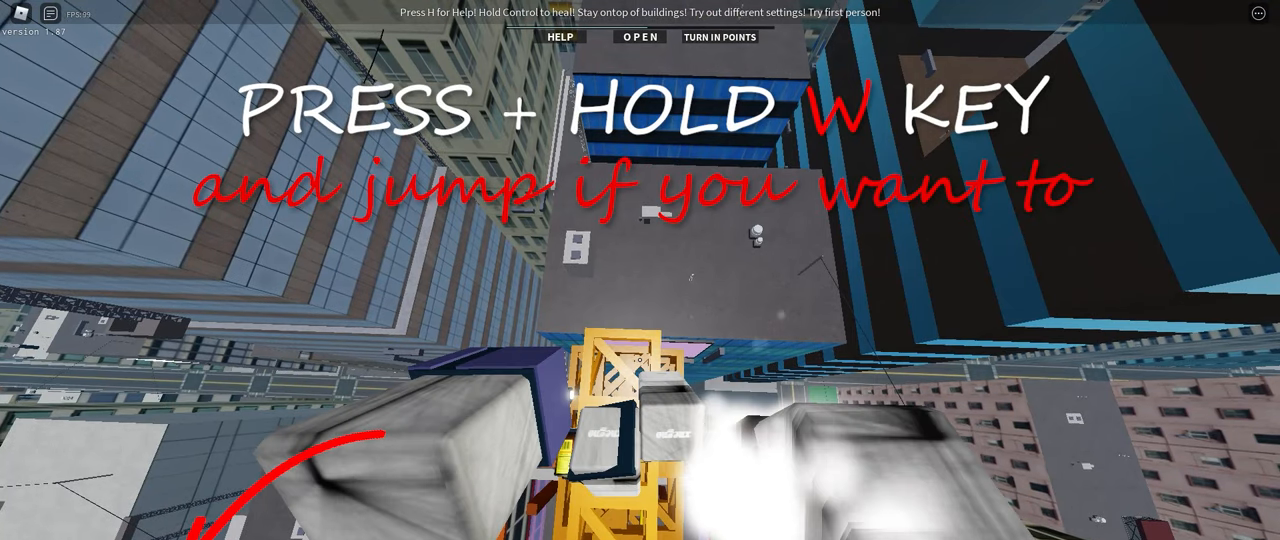
{"keys": ["w"], "events": []}
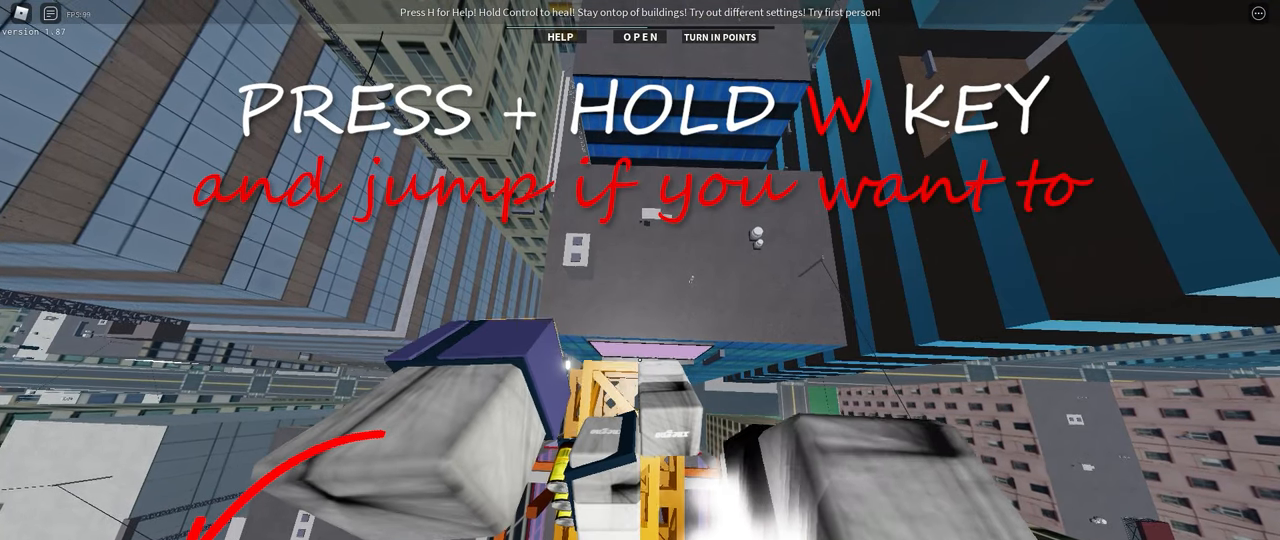
{"keys": ["space", "w"], "events": [[250, "space", "down"]]}
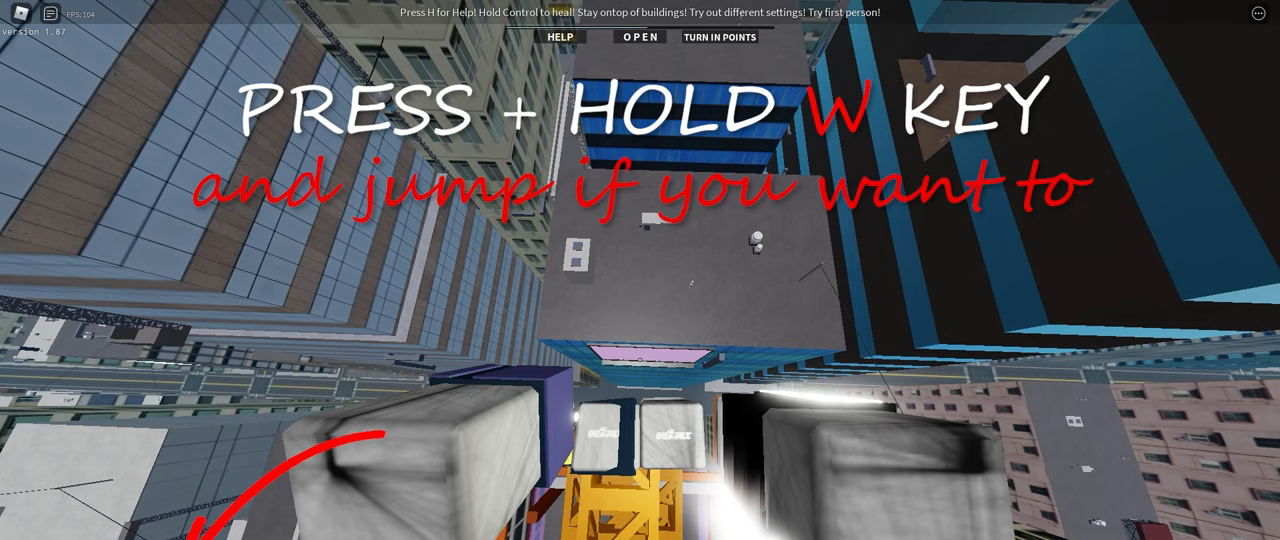
{"keys": ["space", "w"], "events": []}
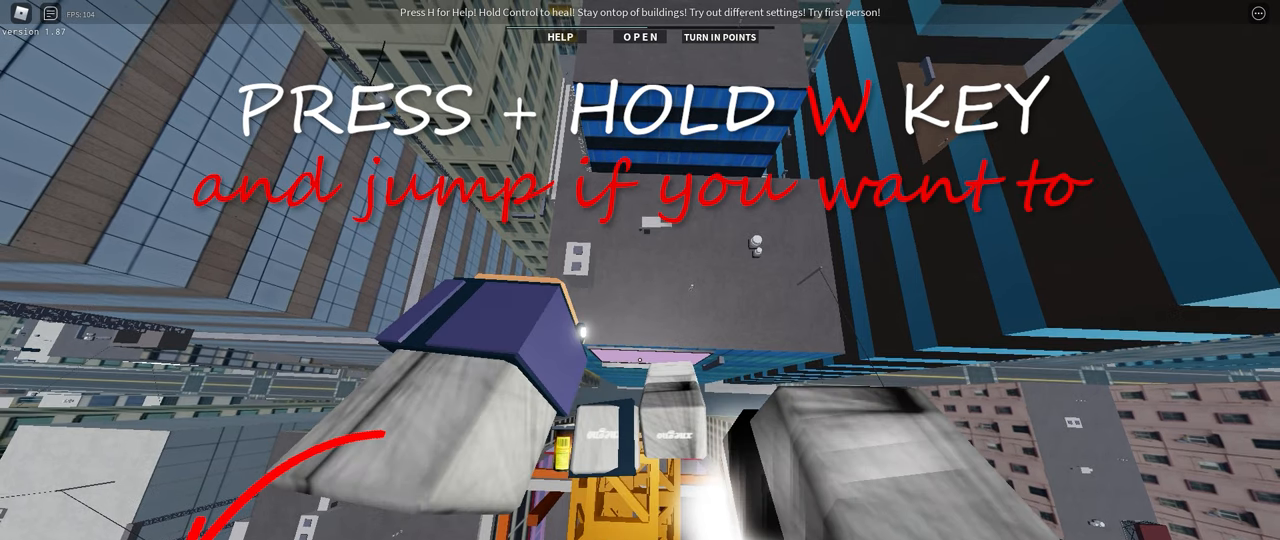
{"keys": ["w"], "events": [[300, "space", "up"]]}
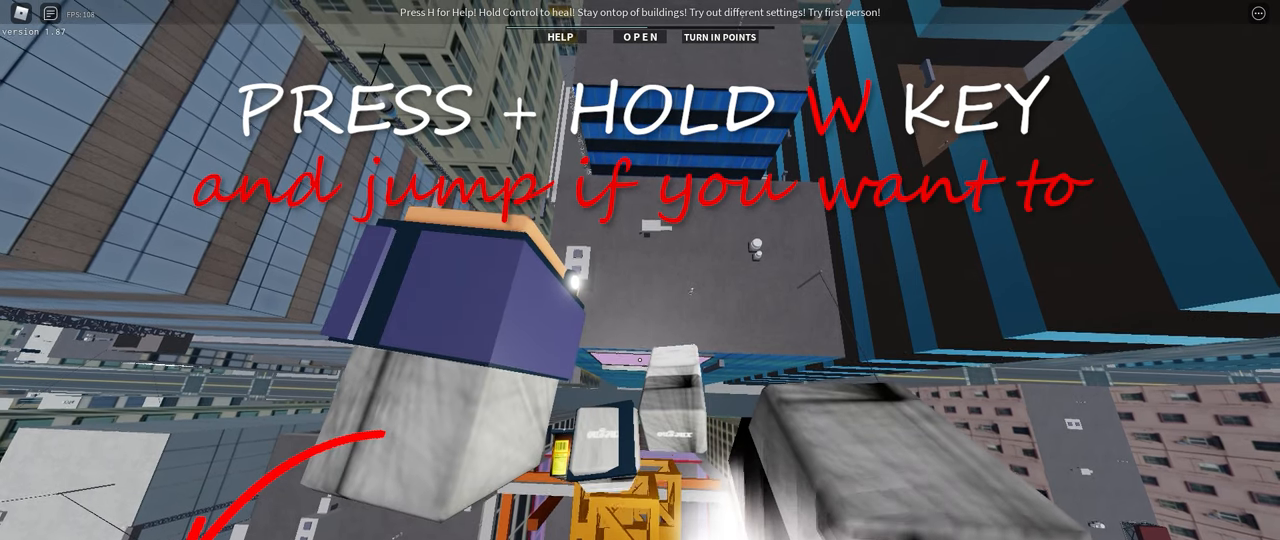
{"keys": ["w"], "events": []}
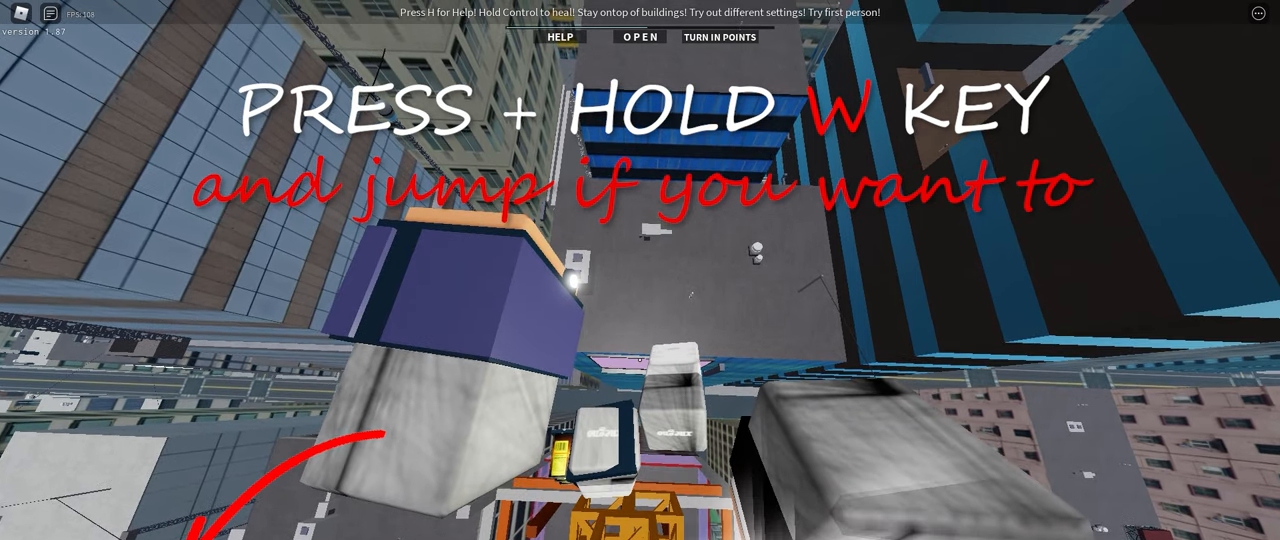
{"keys": ["w"], "events": []}
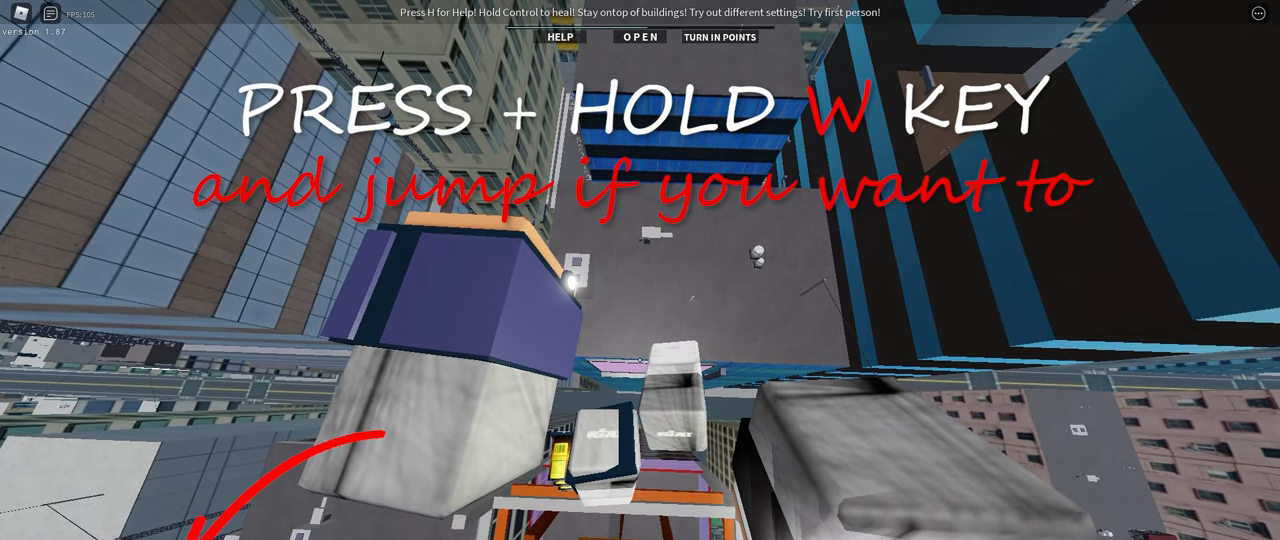
{"keys": ["w"], "events": []}
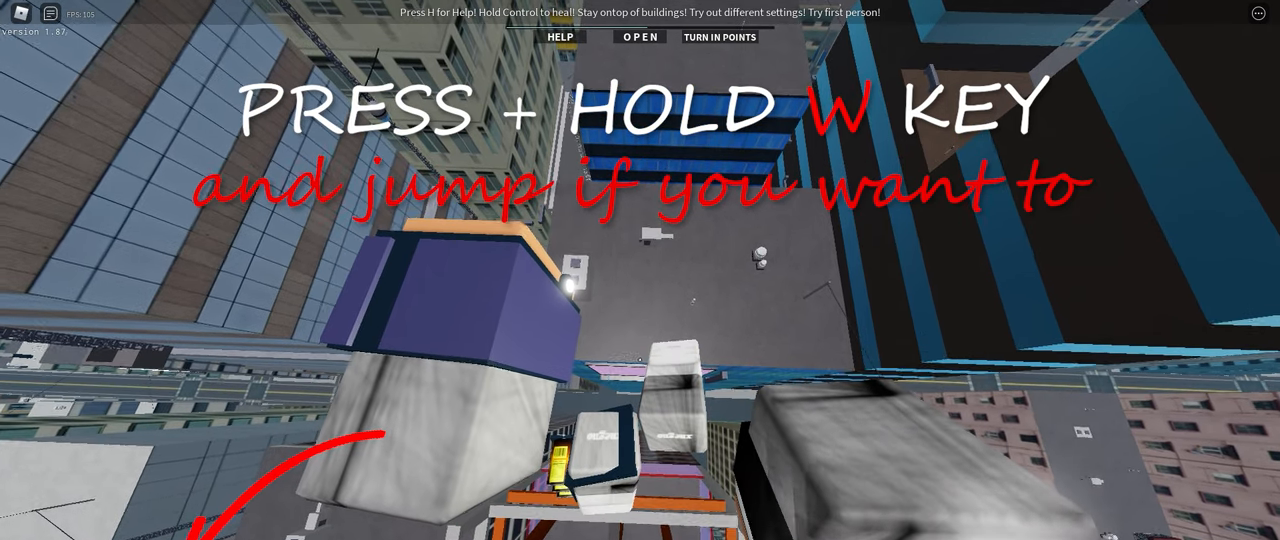
{"keys": ["w"], "events": []}